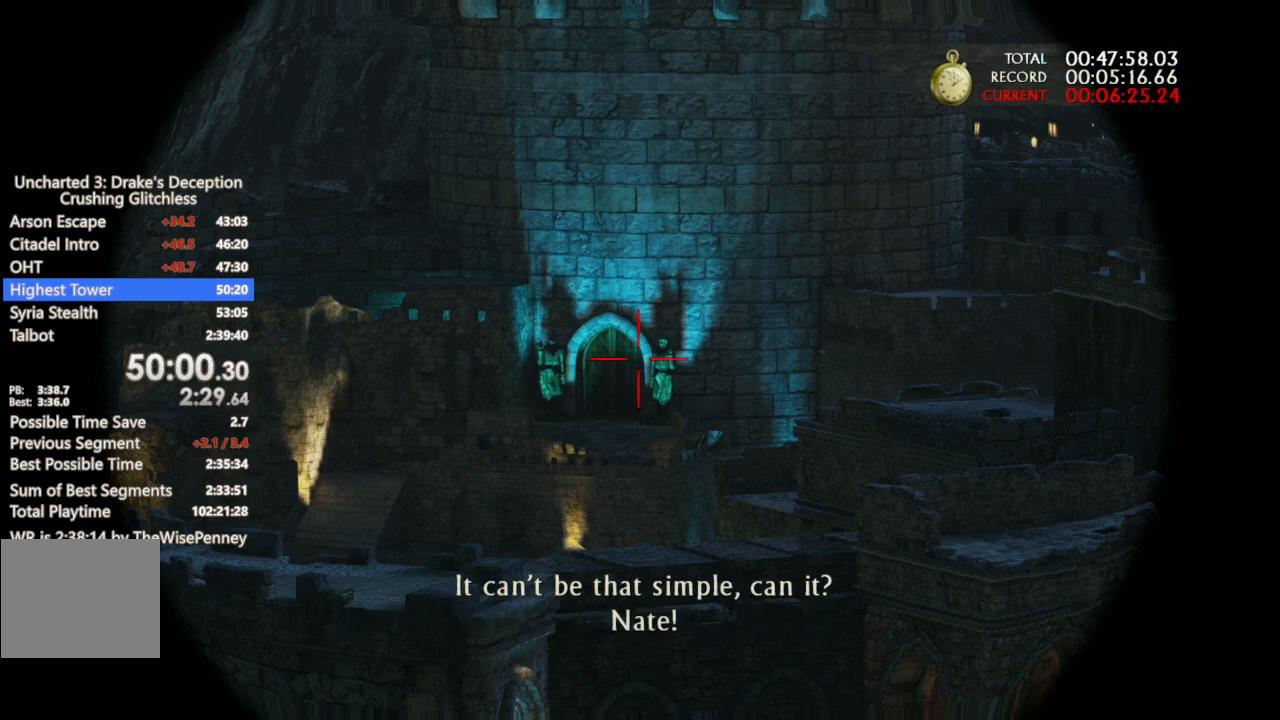
Gameplay with a controller (PlayStation layout); each line is a JSON object with the inputs held at the frame after it. "events" lists button and stick changes between this image and that frame as [ms after this image, input, new state], when the widget could be followed in between.
{"buttons": ["DPAD_UP"], "left_stick": "center", "right_stick": "center", "events": [[233, "START", "down"], [267, "DPAD_UP", "down"], [333, "START", "up"], [400, "DPAD_UP", "up"], [467, "DPAD_UP", "down"]]}
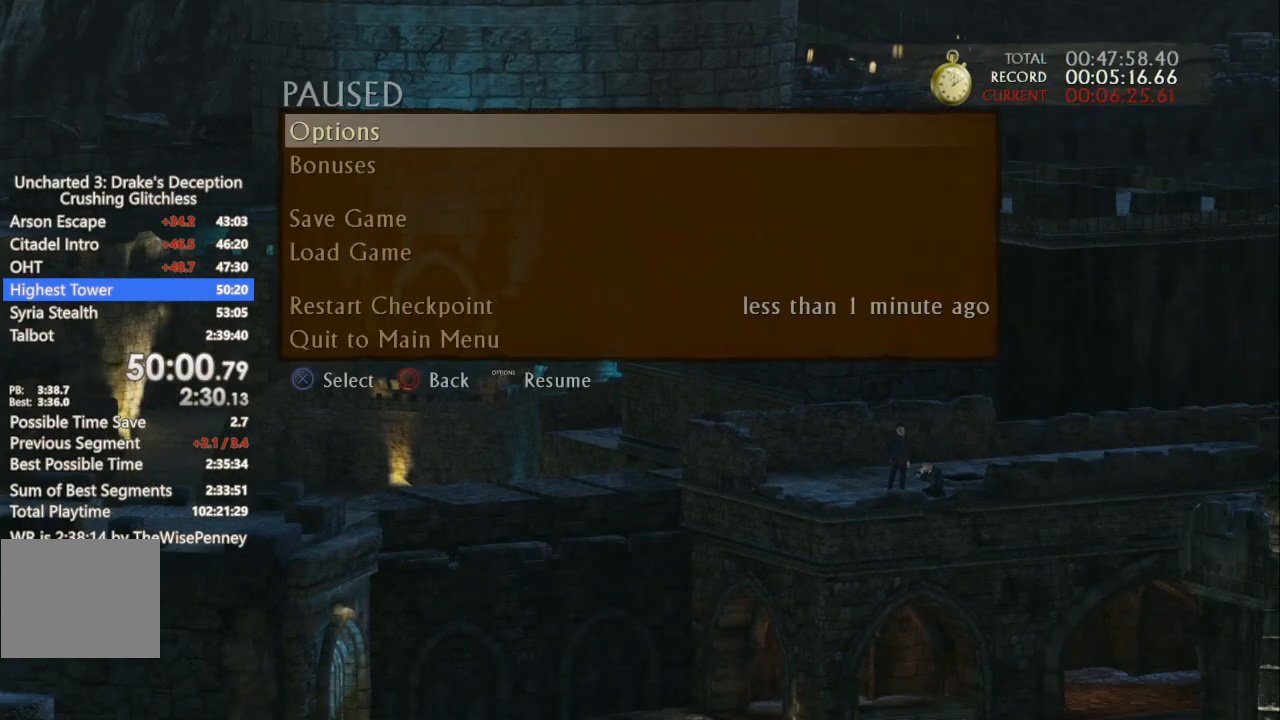
{"buttons": [], "left_stick": "center", "right_stick": "center", "events": [[100, "DPAD_UP", "up"], [133, "DPAD_UP", "down"], [267, "DPAD_UP", "up"], [300, "DPAD_UP", "down"], [367, "CROSS", "down"], [433, "DPAD_UP", "up"], [500, "CROSS", "up"]]}
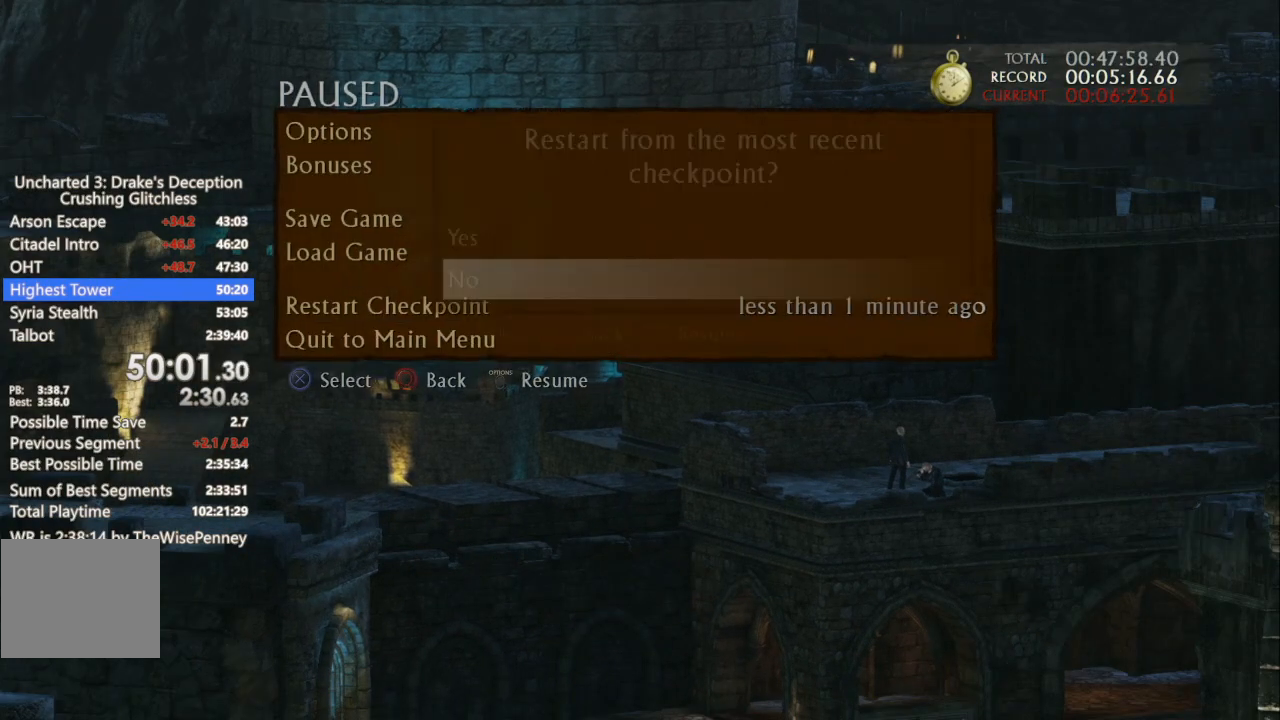
{"buttons": [], "left_stick": "up-left", "right_stick": "center", "events": [[267, "DPAD_UP", "down"], [300, "CROSS", "down"], [367, "DPAD_UP", "up"], [400, "CROSS", "up"], [500, "left_stick", "up-left"]]}
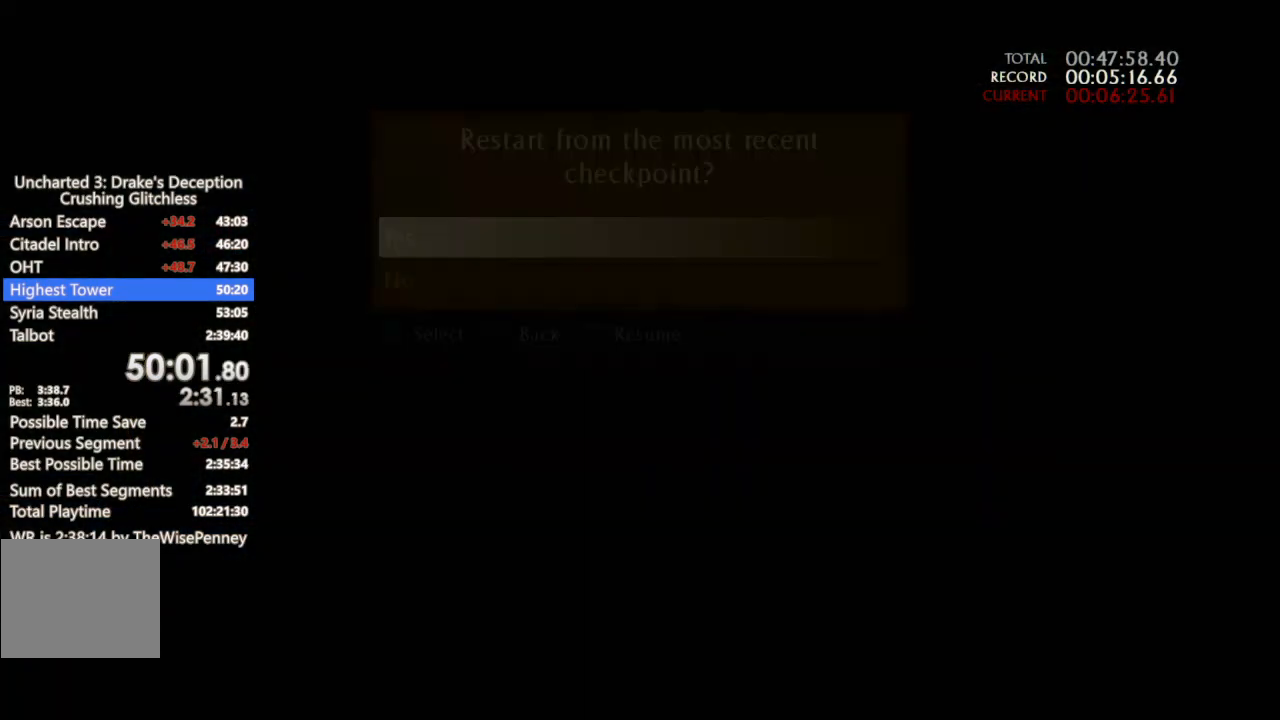
{"buttons": [], "left_stick": "up-left", "right_stick": "center", "events": []}
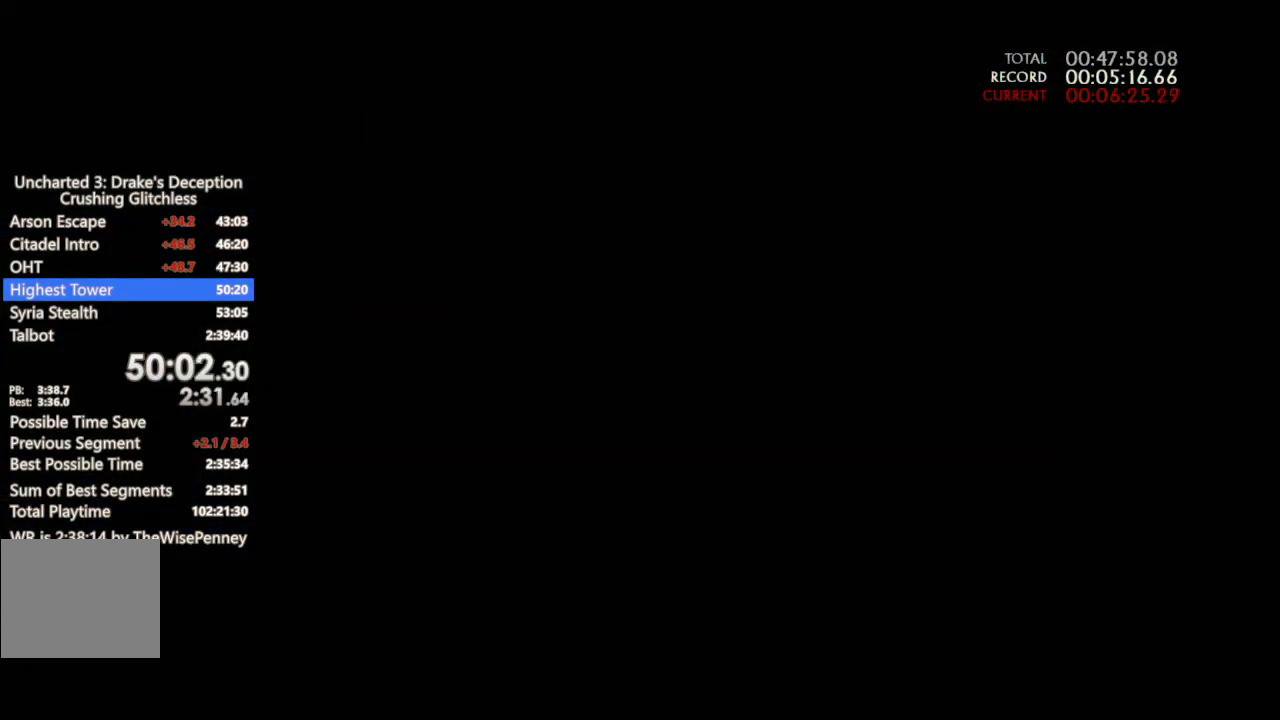
{"buttons": ["DPAD_LEFT"], "left_stick": "up-left", "right_stick": "center", "events": [[433, "DPAD_LEFT", "down"]]}
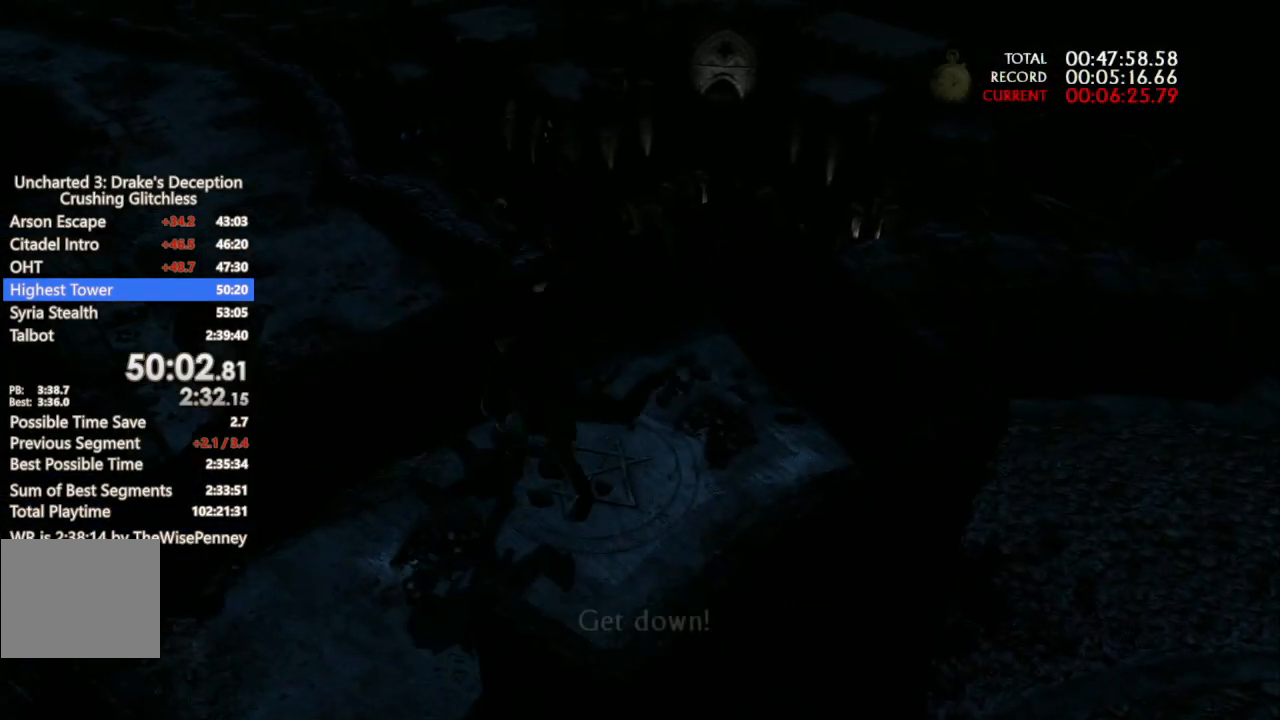
{"buttons": ["CROSS"], "left_stick": "up-left", "right_stick": "center", "events": [[33, "DPAD_LEFT", "up"], [333, "CROSS", "down"], [400, "CROSS", "up"], [500, "CROSS", "down"]]}
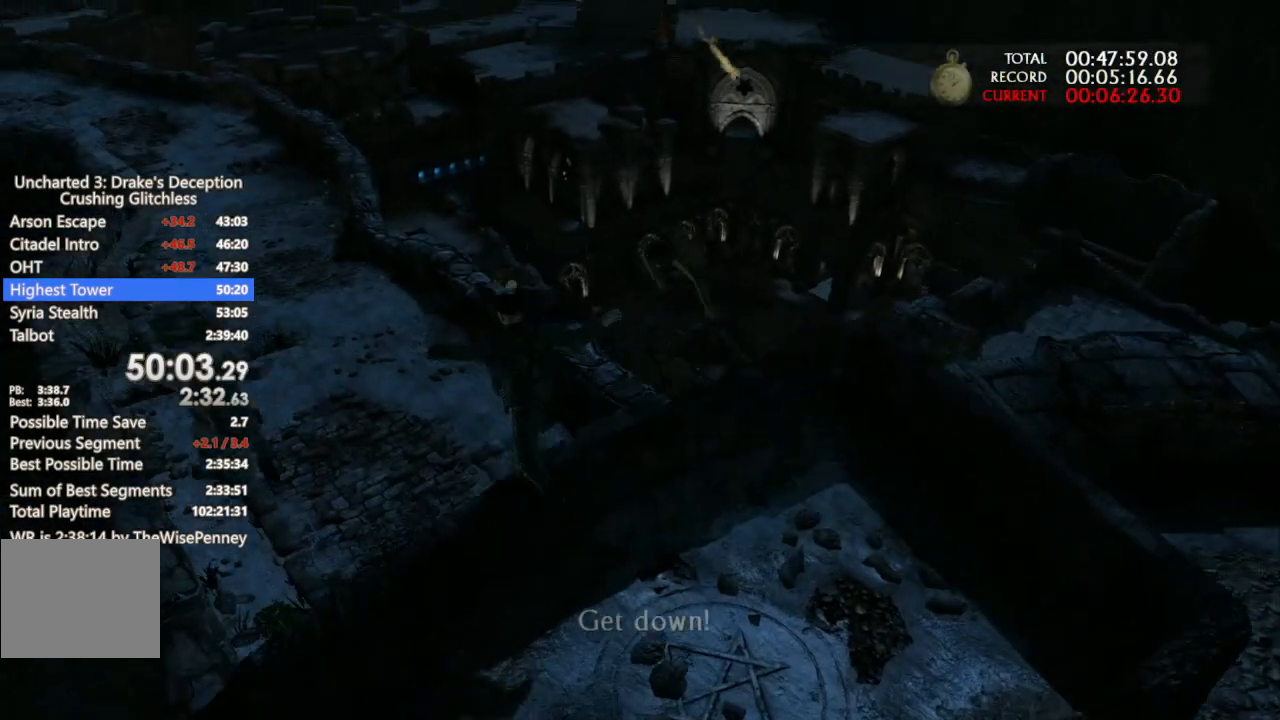
{"buttons": [], "left_stick": "up-left", "right_stick": "center", "events": [[67, "CROSS", "up"], [133, "CROSS", "down"], [233, "CROSS", "up"]]}
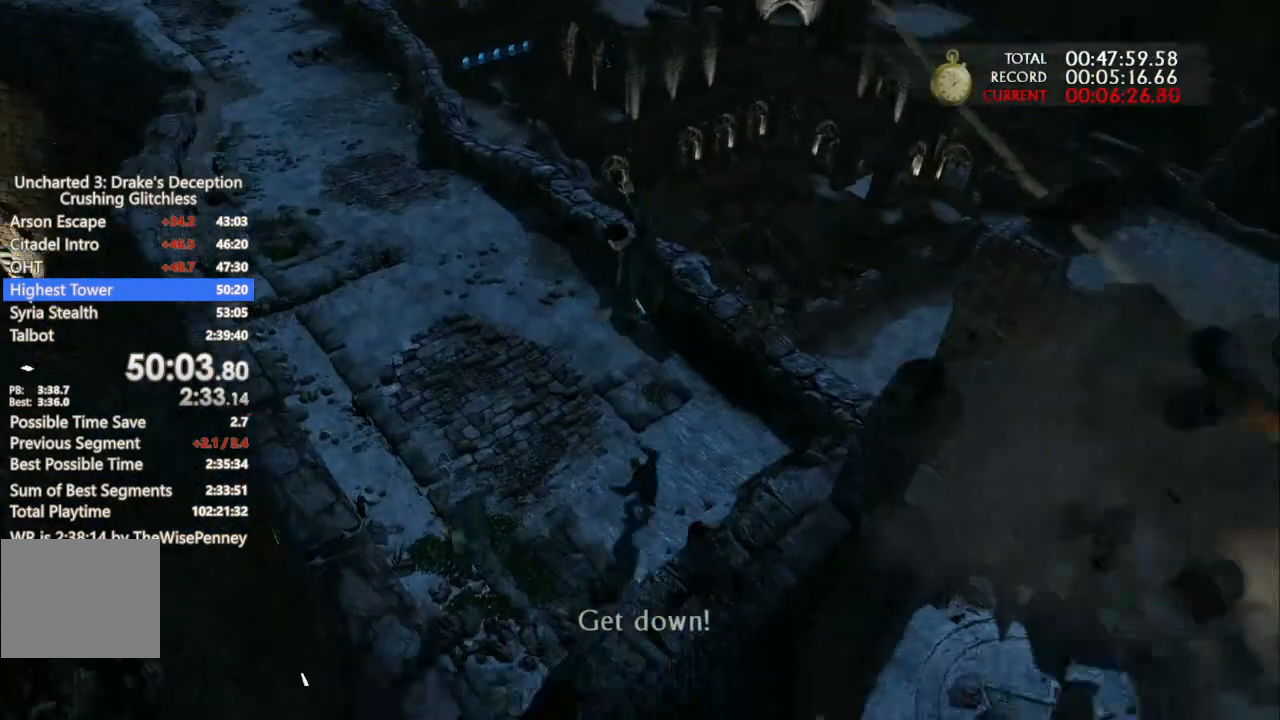
{"buttons": [], "left_stick": "up-left", "right_stick": "center", "events": []}
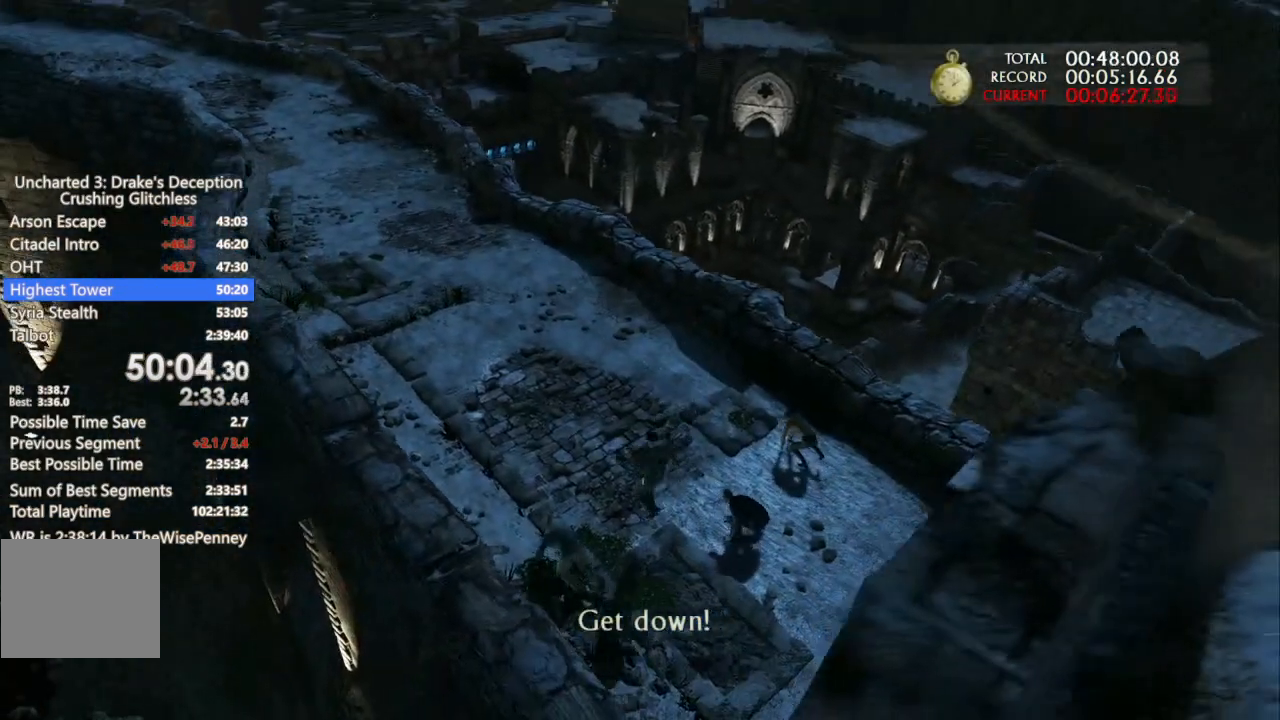
{"buttons": [], "left_stick": "up-left", "right_stick": "center", "events": []}
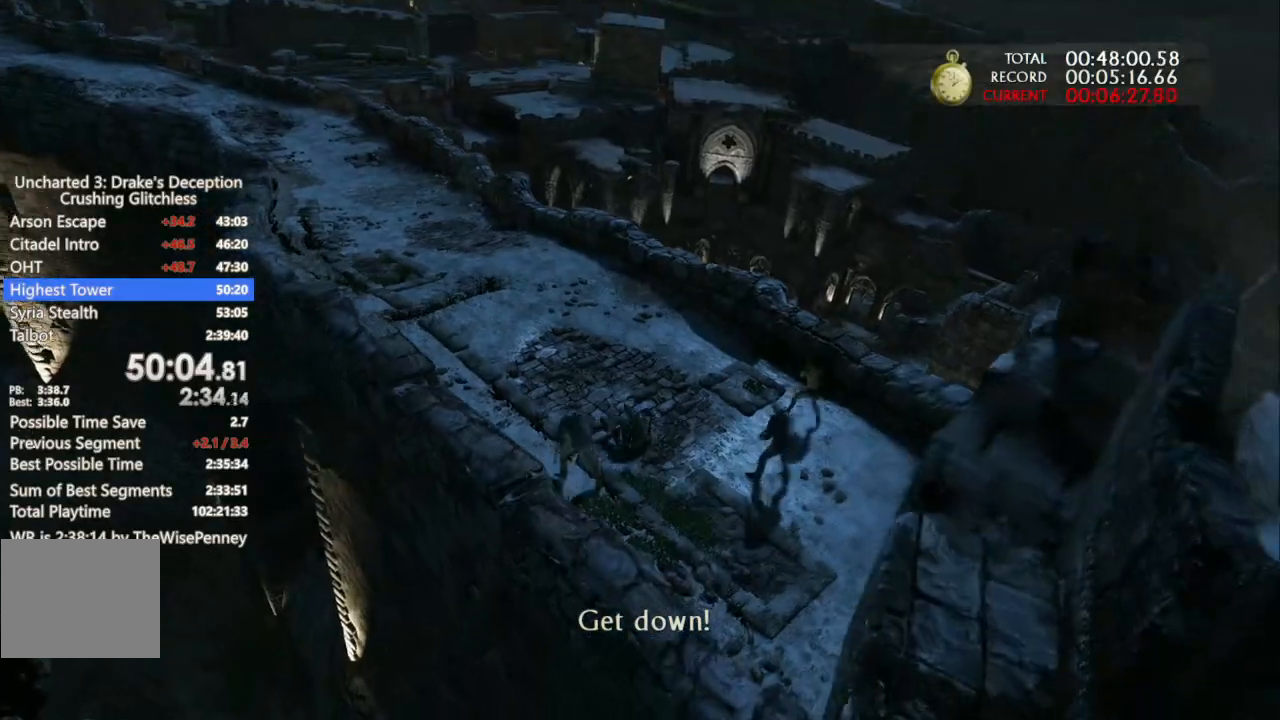
{"buttons": [], "left_stick": "up-left", "right_stick": "center", "events": []}
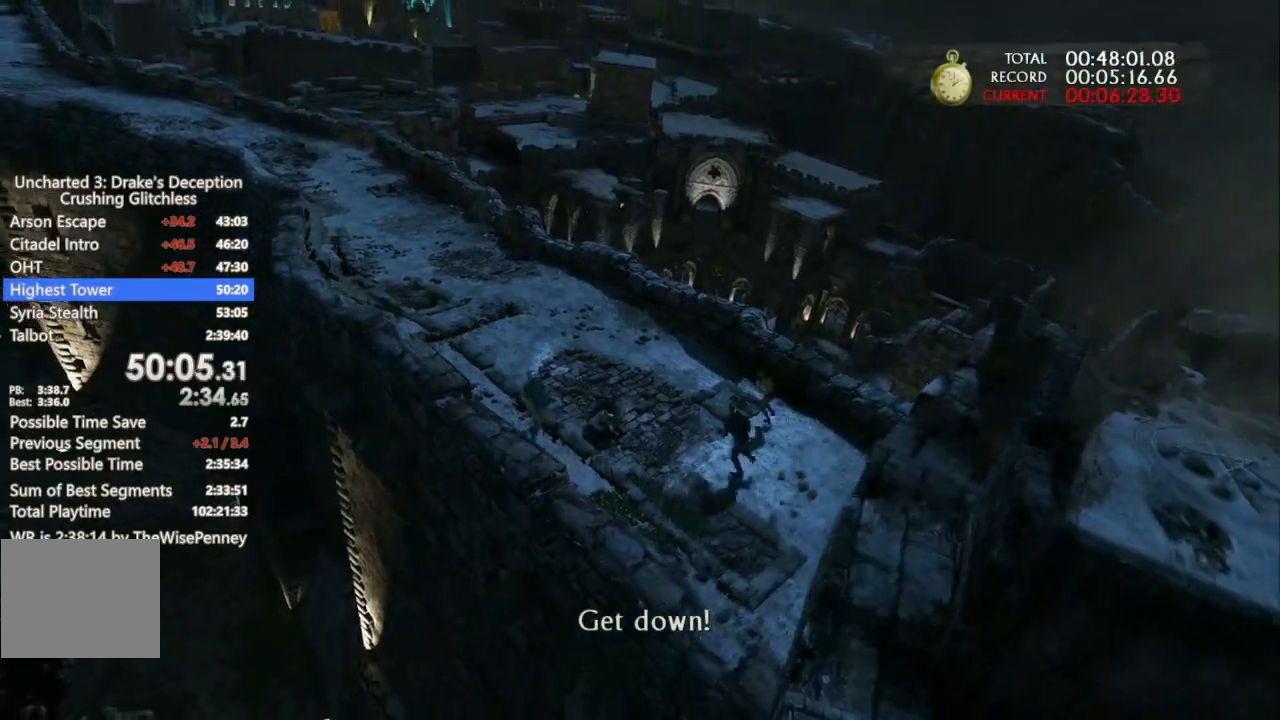
{"buttons": ["CROSS"], "left_stick": "up-left", "right_stick": "center", "events": [[467, "CROSS", "down"]]}
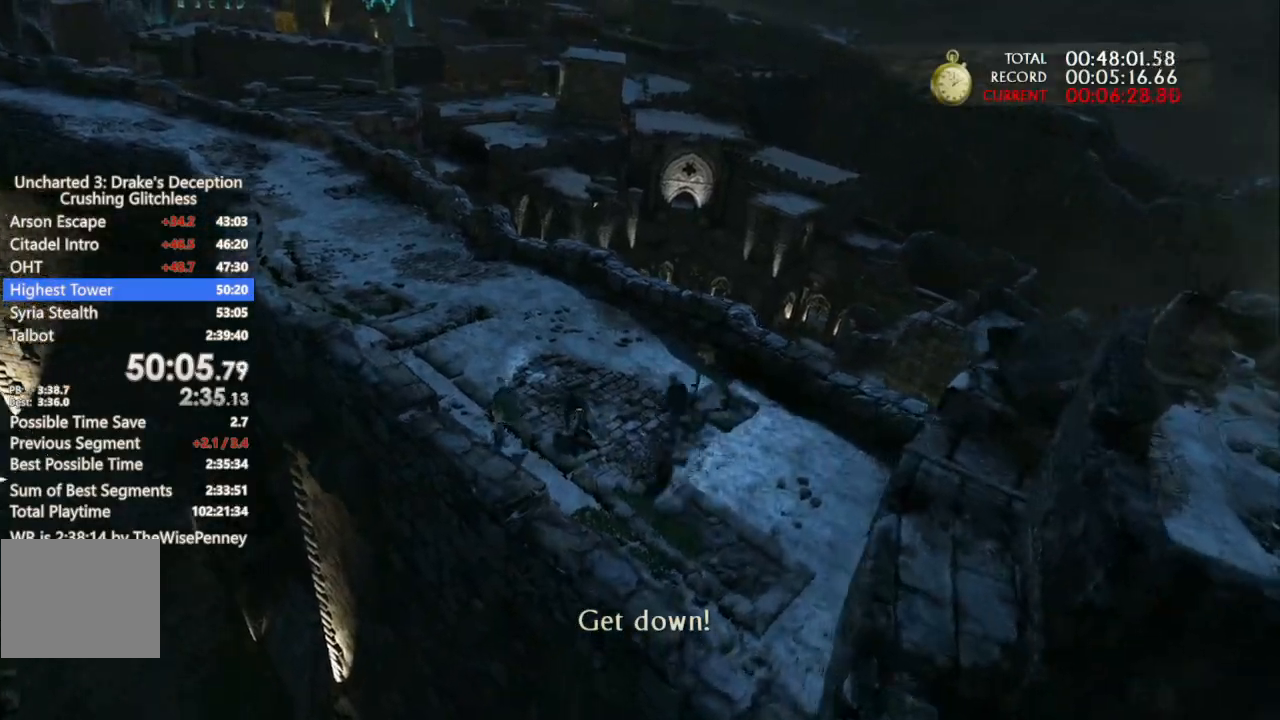
{"buttons": ["CROSS"], "left_stick": "up-left", "right_stick": "center"}
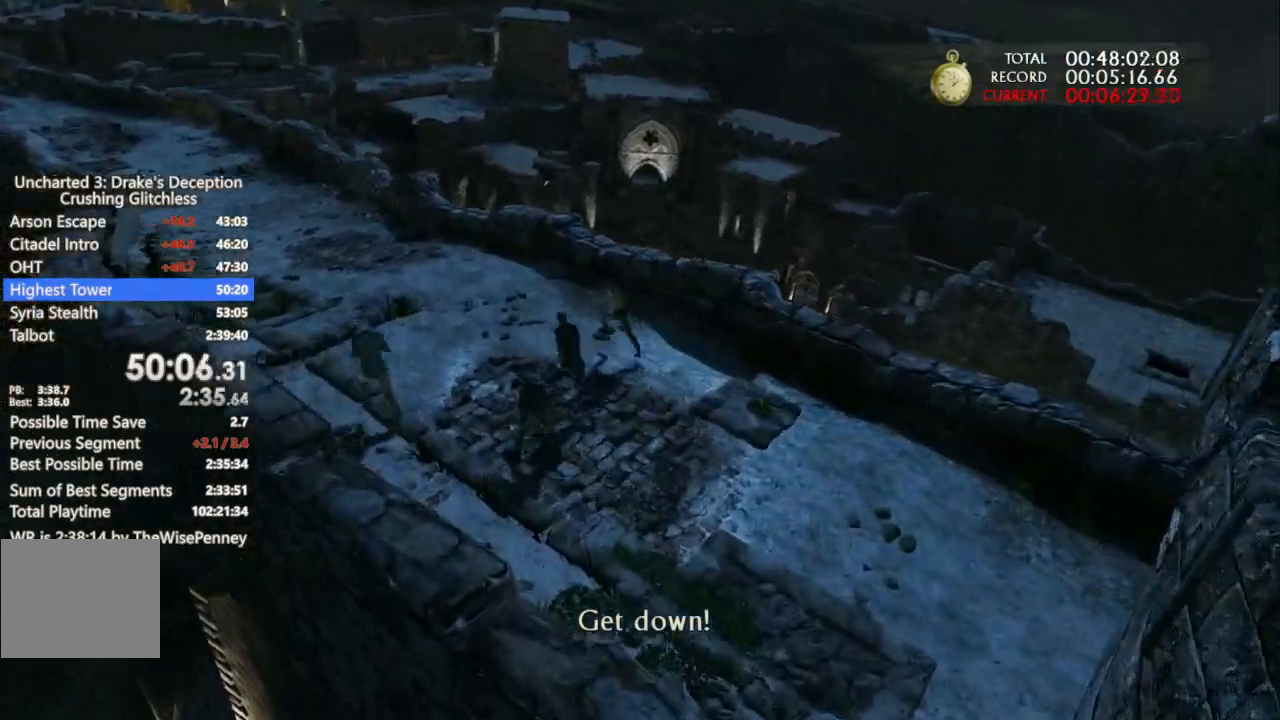
{"buttons": ["CROSS"], "left_stick": "up-left", "right_stick": "center", "events": []}
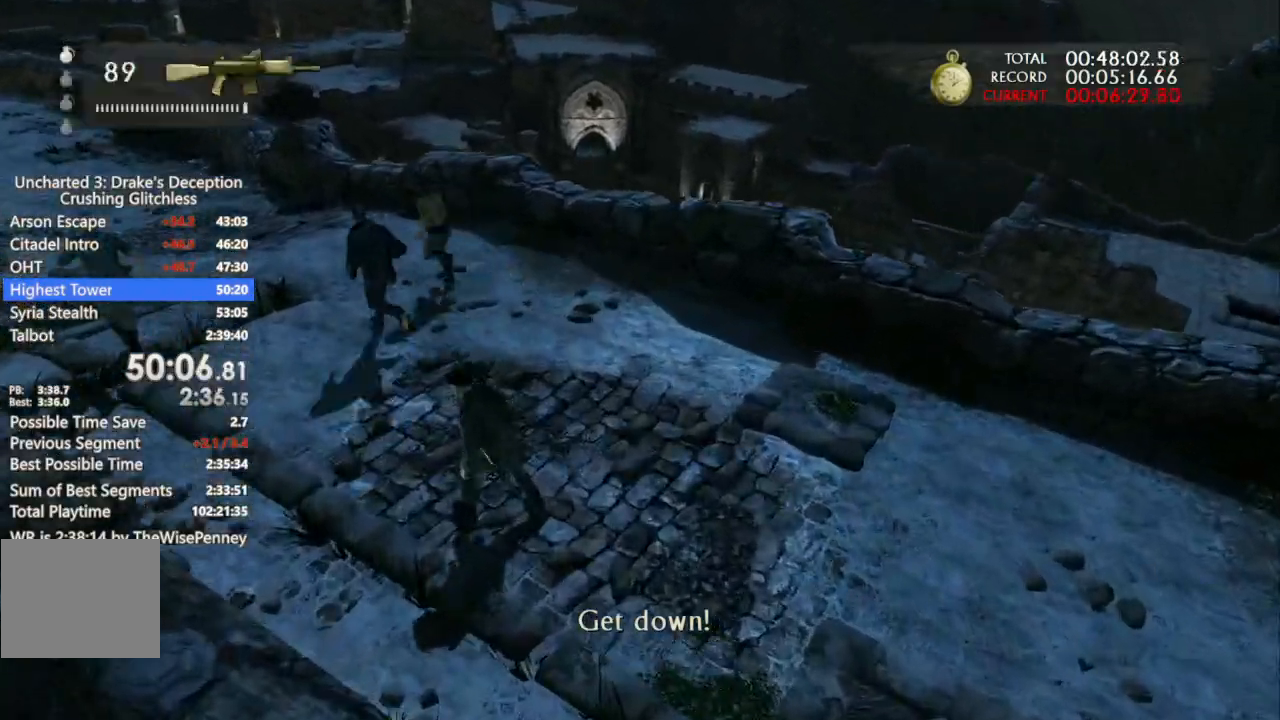
{"buttons": ["CROSS"], "left_stick": "up-left", "right_stick": "up-left", "events": [[300, "CROSS", "up"], [300, "DPAD_LEFT", "down"], [333, "DPAD_LEFT", "up"], [367, "CROSS", "down"], [467, "right_stick", "up-left"]]}
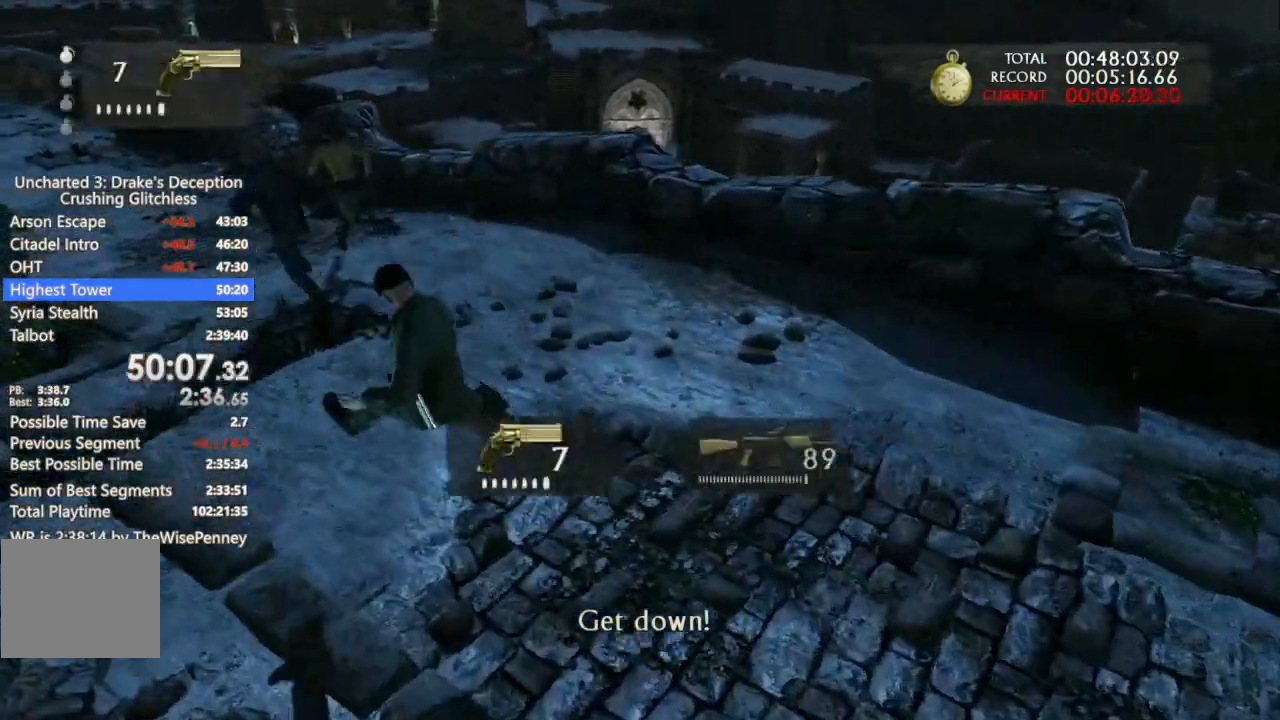
{"buttons": ["CROSS"], "left_stick": "up-left", "right_stick": "center", "events": [[133, "right_stick", "center"], [300, "CROSS", "up"], [400, "CROSS", "down"]]}
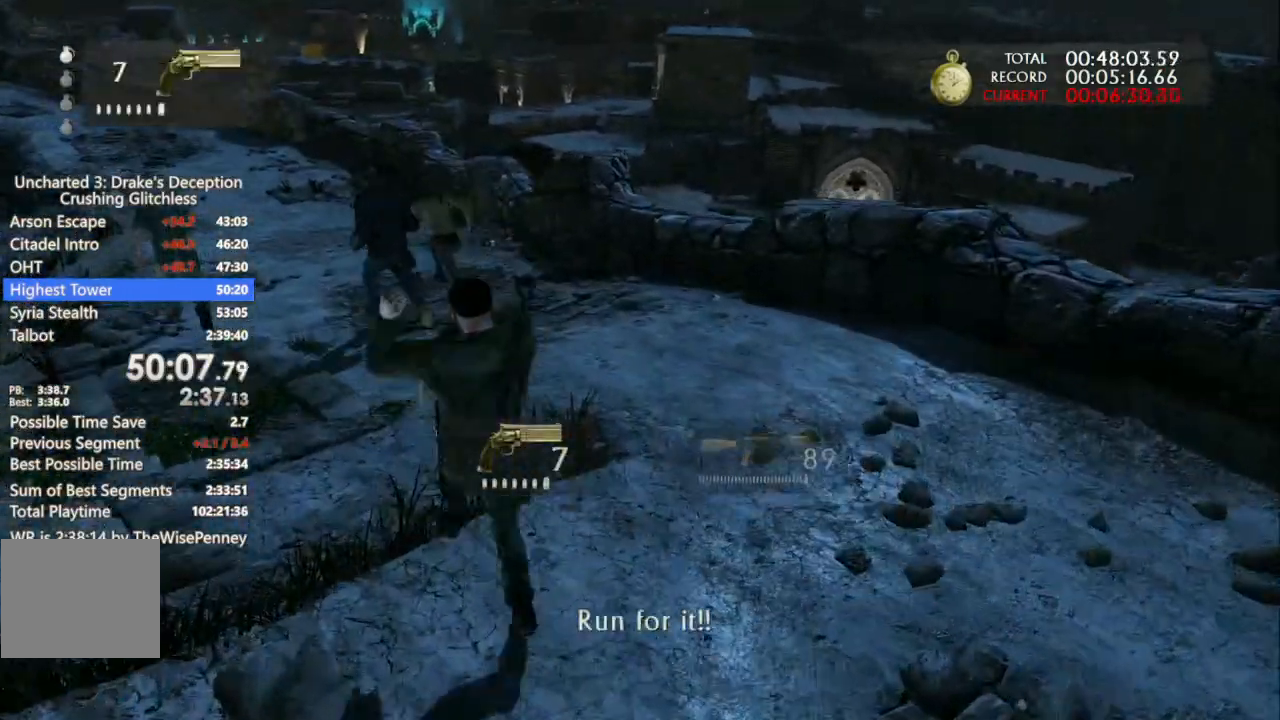
{"buttons": [], "left_stick": "up-left", "right_stick": "center", "events": [[200, "CROSS", "up"], [367, "R1", "down"], [367, "right_stick", "up-left"], [433, "R1", "up"], [433, "right_stick", "center"]]}
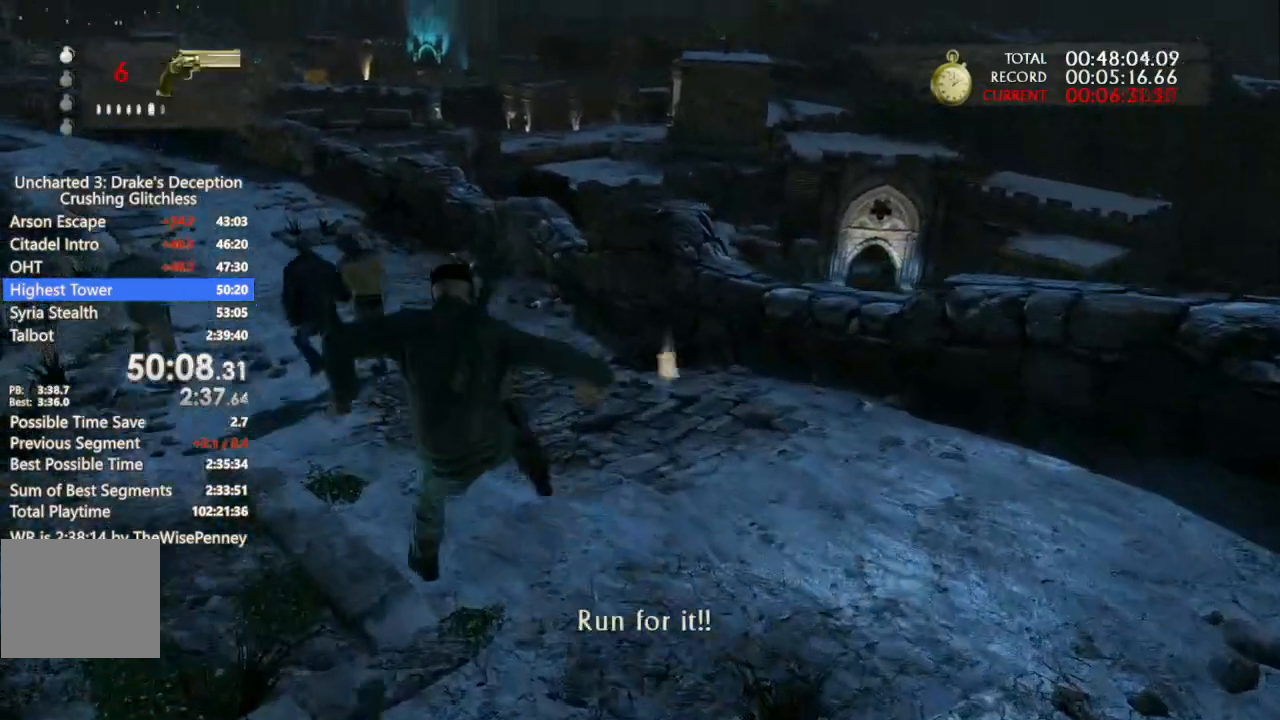
{"buttons": ["CROSS"], "left_stick": "up-left", "right_stick": "center", "events": [[333, "CROSS", "down"]]}
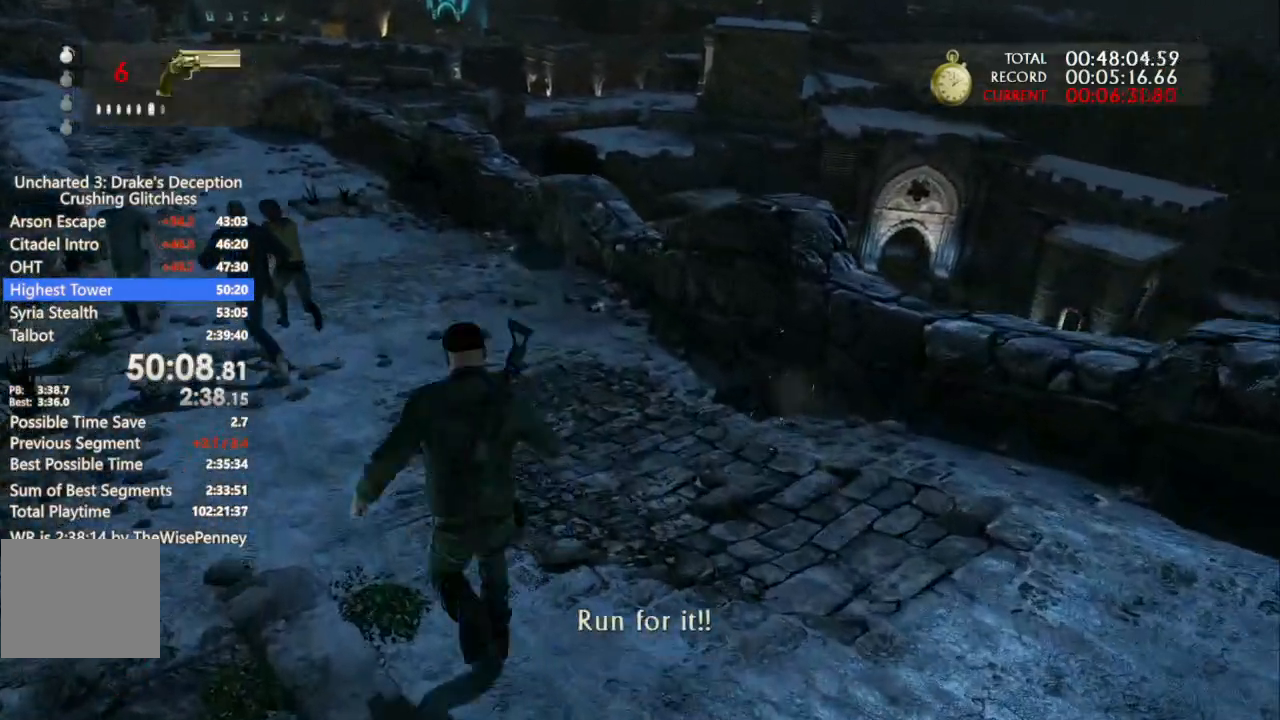
{"buttons": ["CROSS"], "left_stick": "up-left", "right_stick": "center", "events": [[67, "CROSS", "up"], [100, "right_stick", "left"], [133, "DPAD_RIGHT", "down"], [233, "DPAD_RIGHT", "up"], [333, "right_stick", "center"], [367, "CROSS", "down"]]}
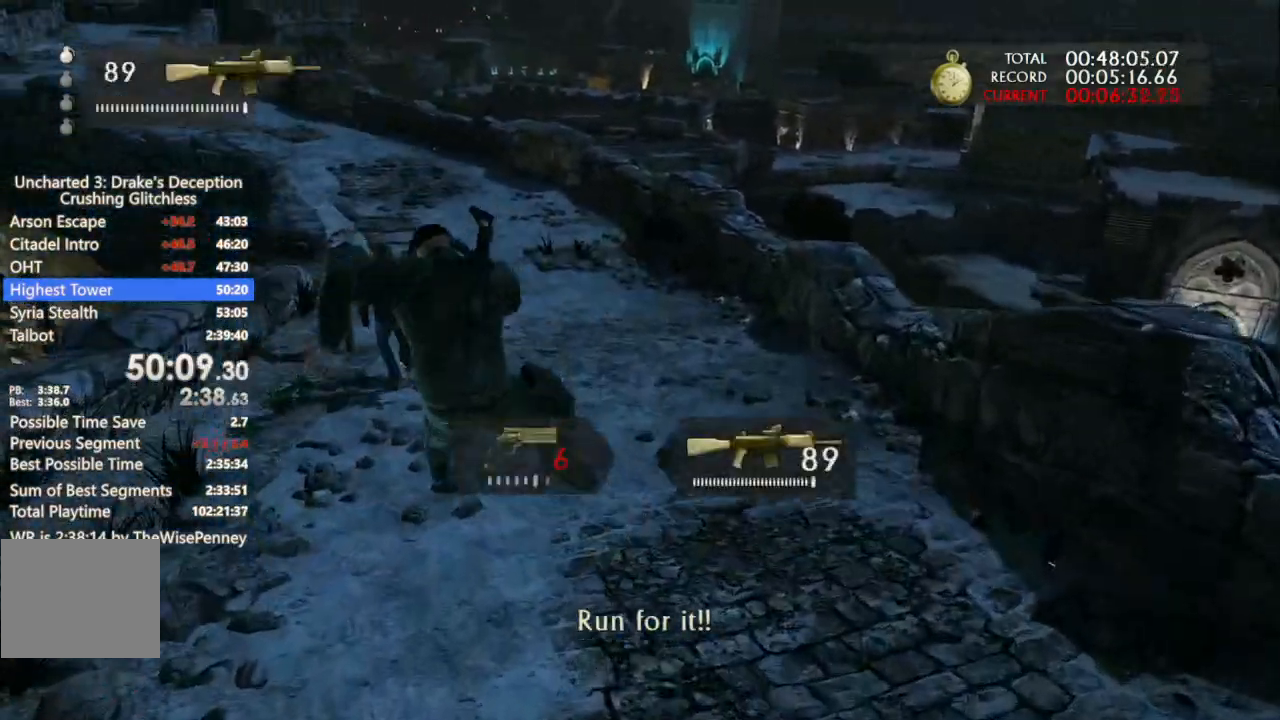
{"buttons": ["CROSS"], "left_stick": "up", "right_stick": "center", "events": [[300, "CROSS", "up"], [367, "CROSS", "down"], [433, "left_stick", "up"]]}
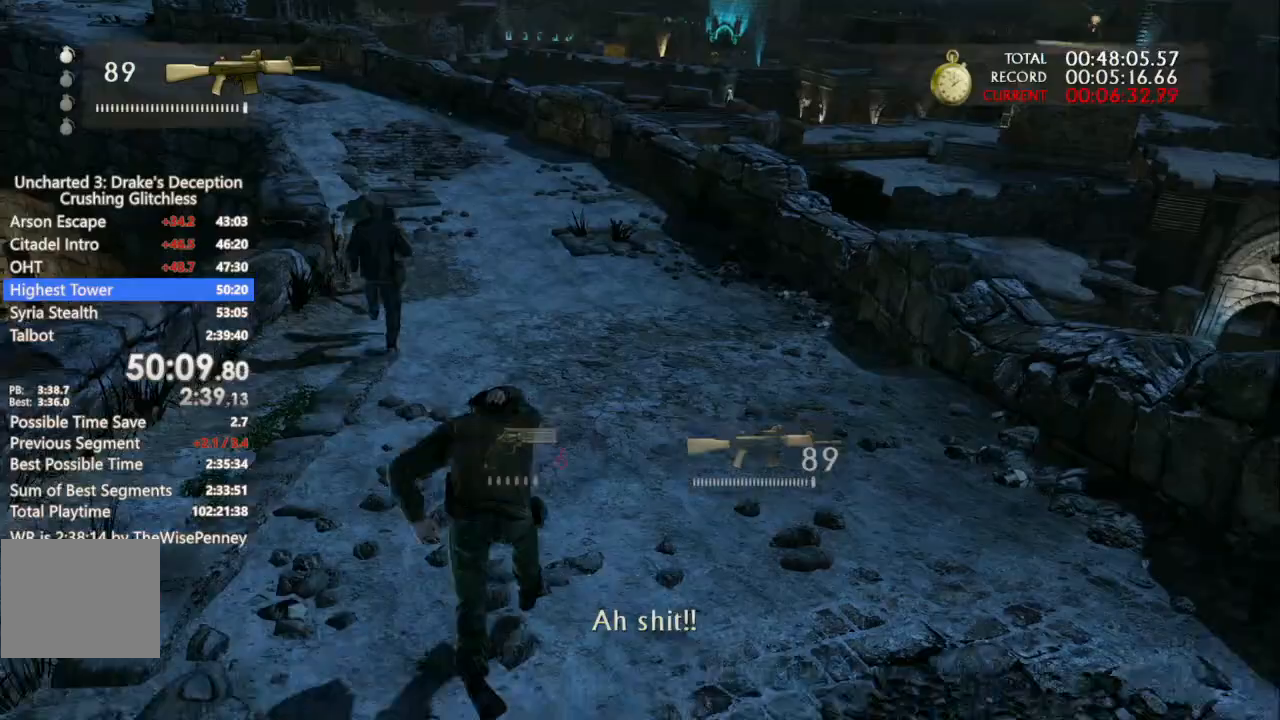
{"buttons": [], "left_stick": "up", "right_stick": "center", "events": [[233, "CROSS", "up"]]}
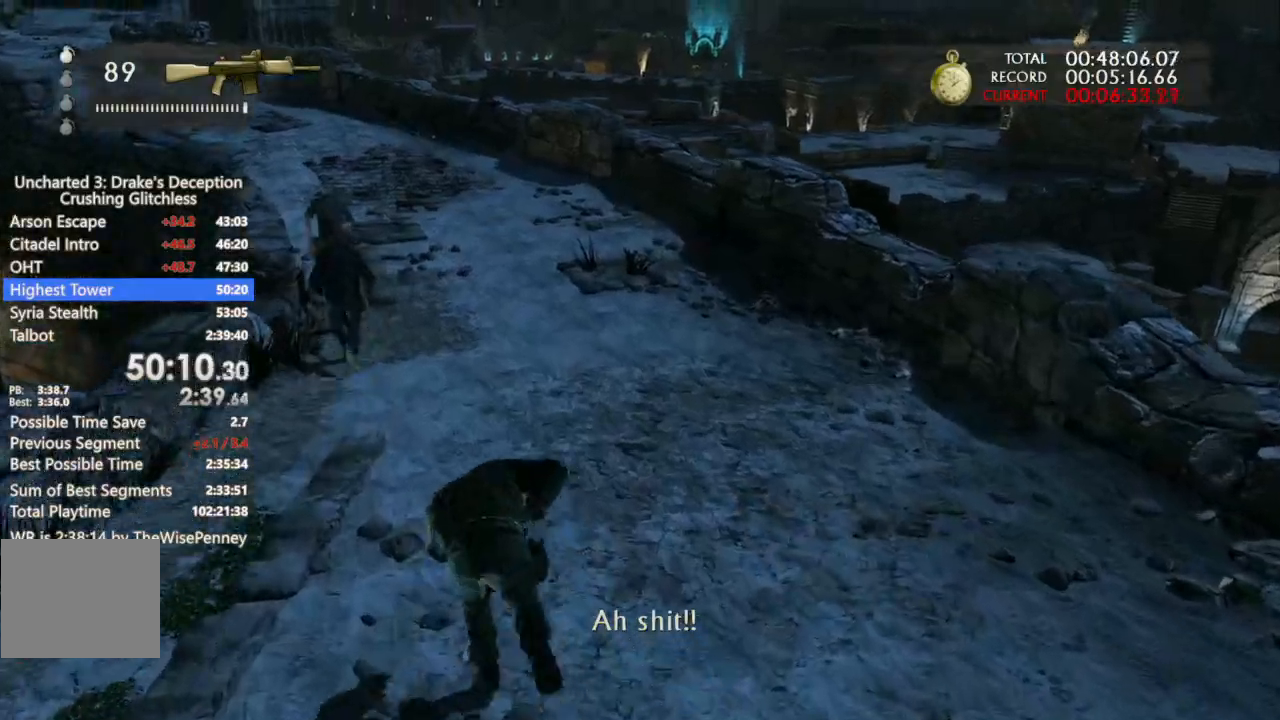
{"buttons": [], "left_stick": "up", "right_stick": "center", "events": [[100, "CROSS", "down"], [167, "CROSS", "up"], [233, "CROSS", "down"], [433, "CROSS", "up"]]}
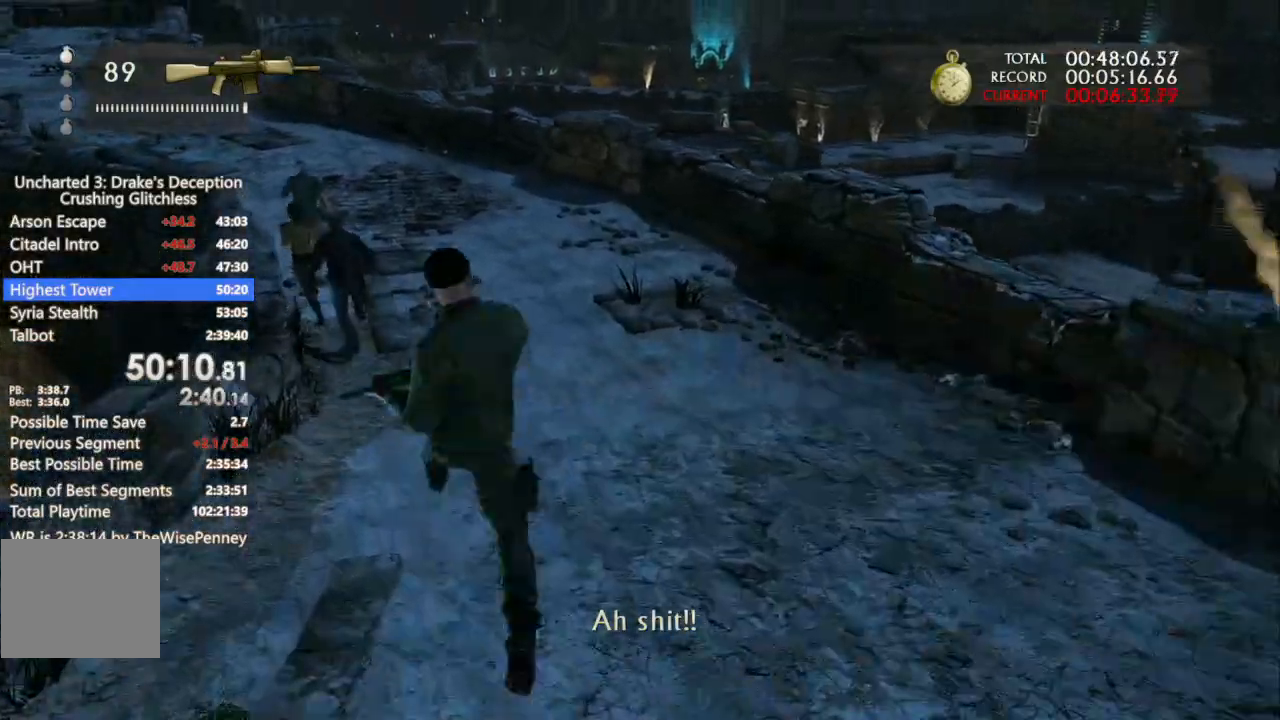
{"buttons": [], "left_stick": "up", "right_stick": "center"}
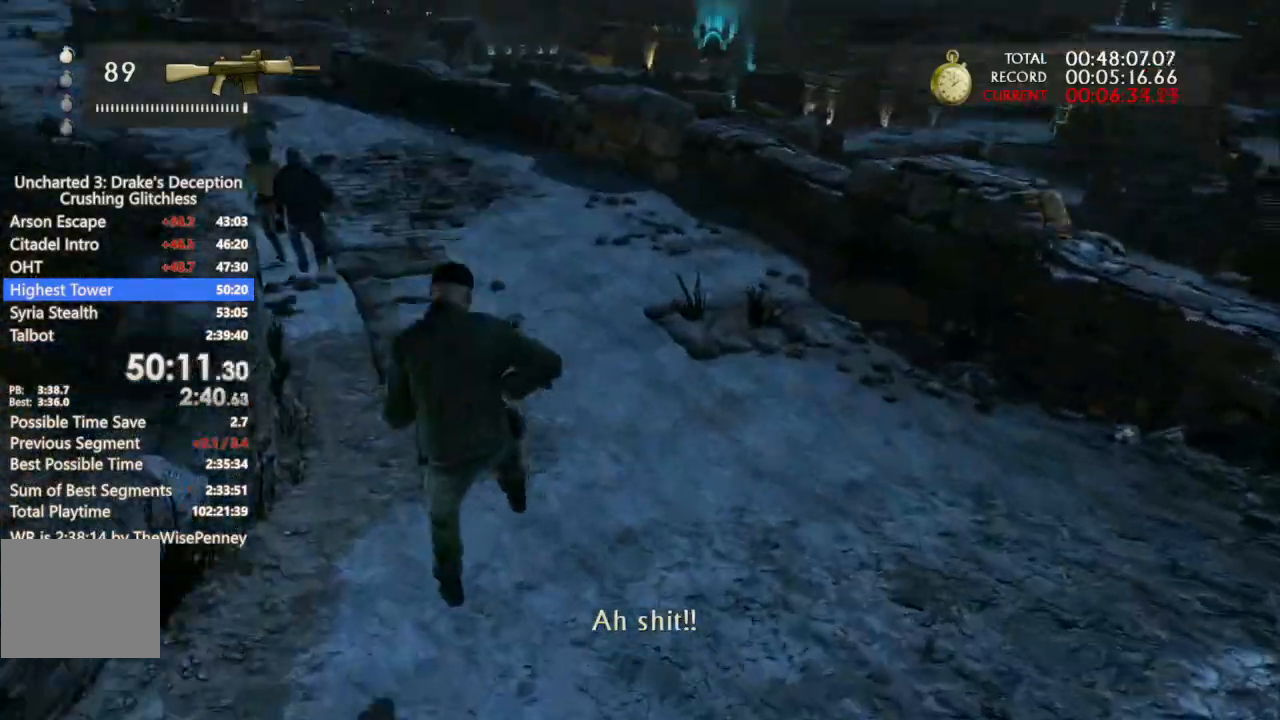
{"buttons": [], "left_stick": "up", "right_stick": "up-left", "events": [[200, "right_stick", "left"], [400, "right_stick", "up-left"]]}
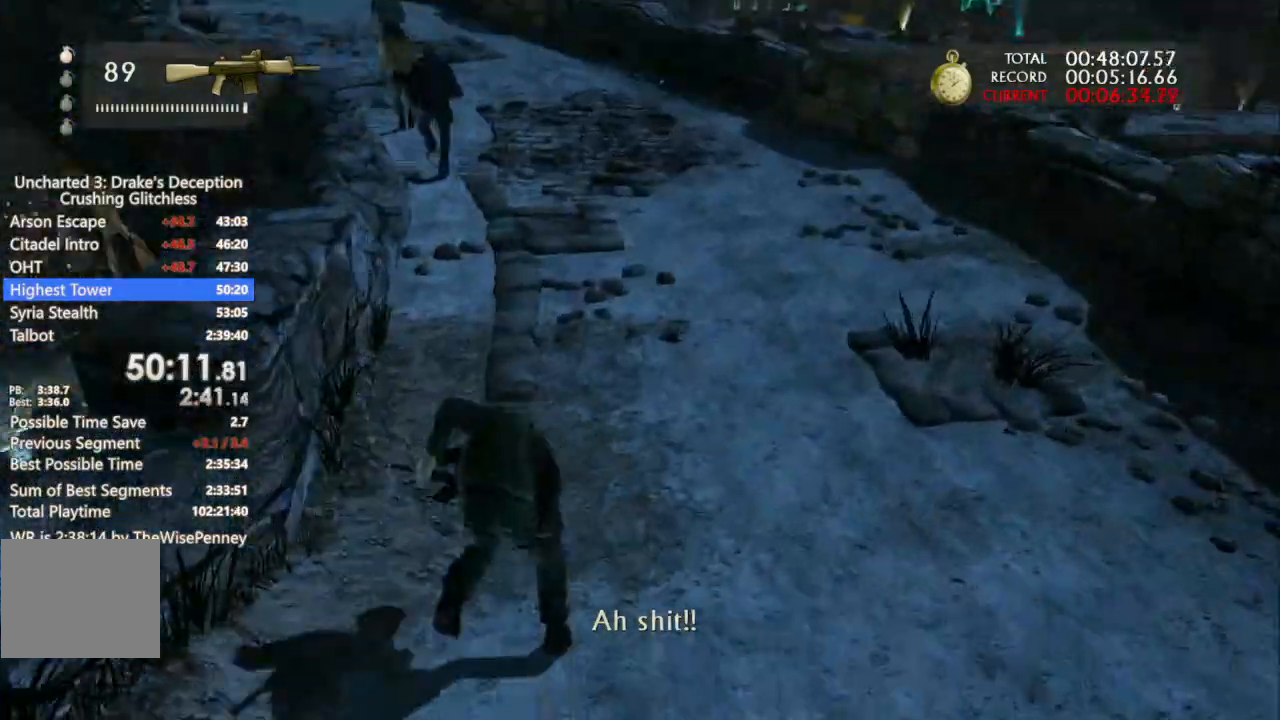
{"buttons": ["CROSS"], "left_stick": "up", "right_stick": "center", "events": [[33, "right_stick", "center"], [467, "CROSS", "down"]]}
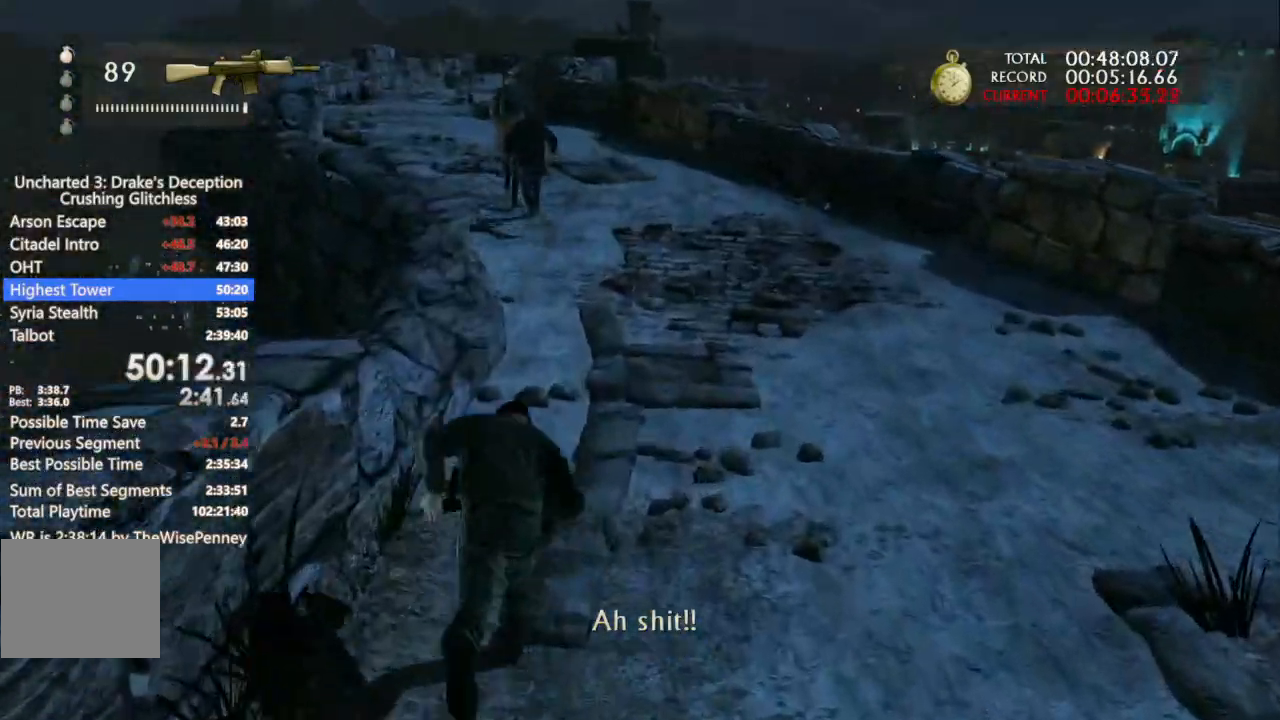
{"buttons": ["CROSS"], "left_stick": "up", "right_stick": "center", "events": [[367, "CROSS", "up"], [500, "CROSS", "down"]]}
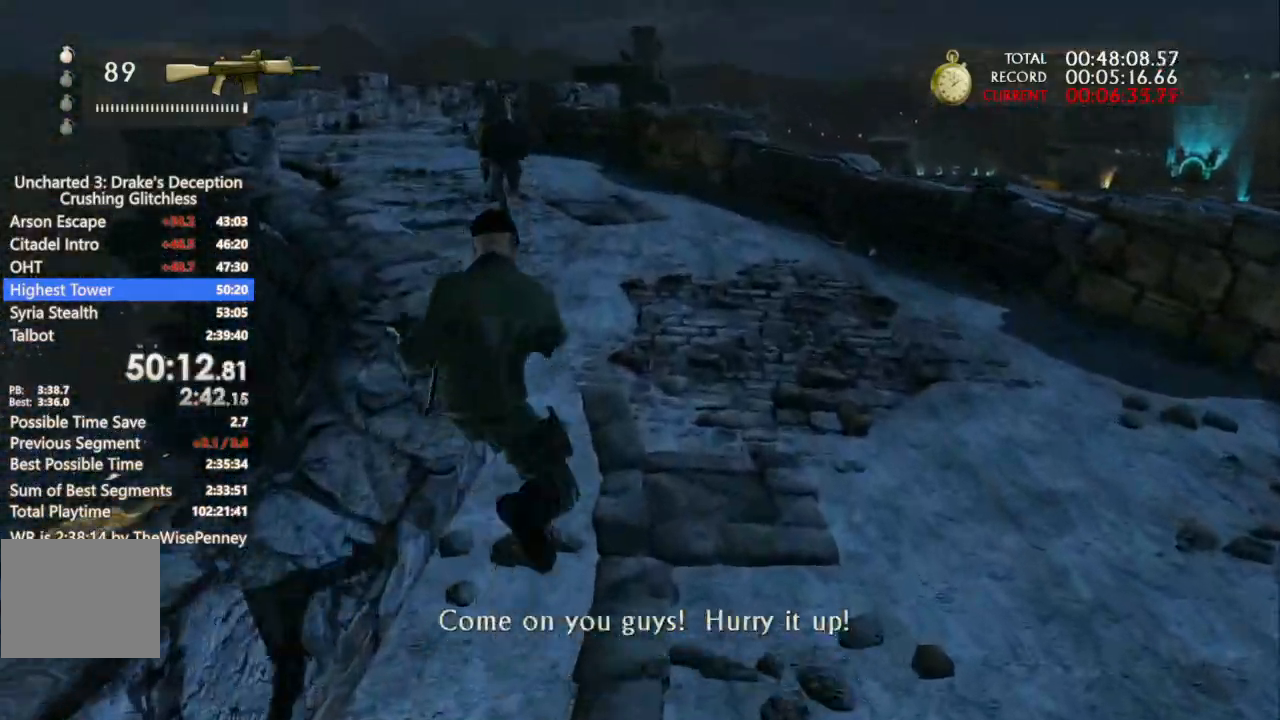
{"buttons": ["CROSS"], "left_stick": "up", "right_stick": "center", "events": [[200, "L2", "down"], [333, "L2", "up"]]}
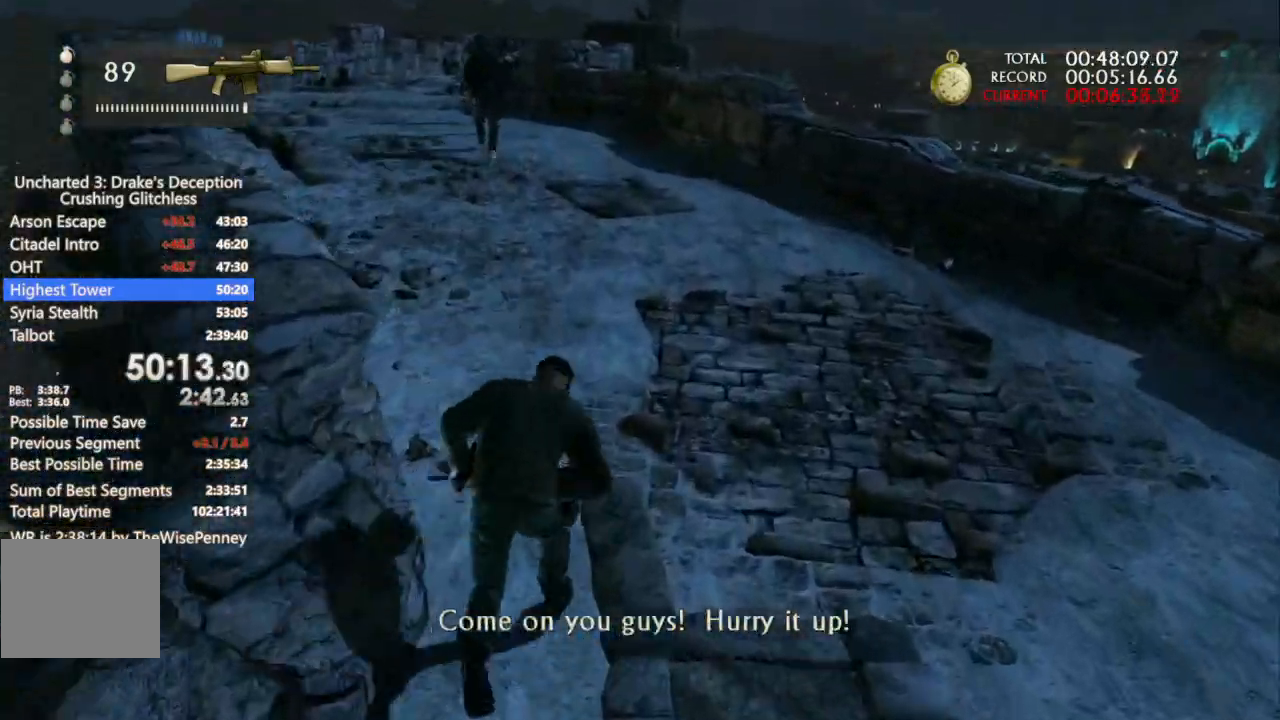
{"buttons": ["CROSS"], "left_stick": "up", "right_stick": "center", "events": []}
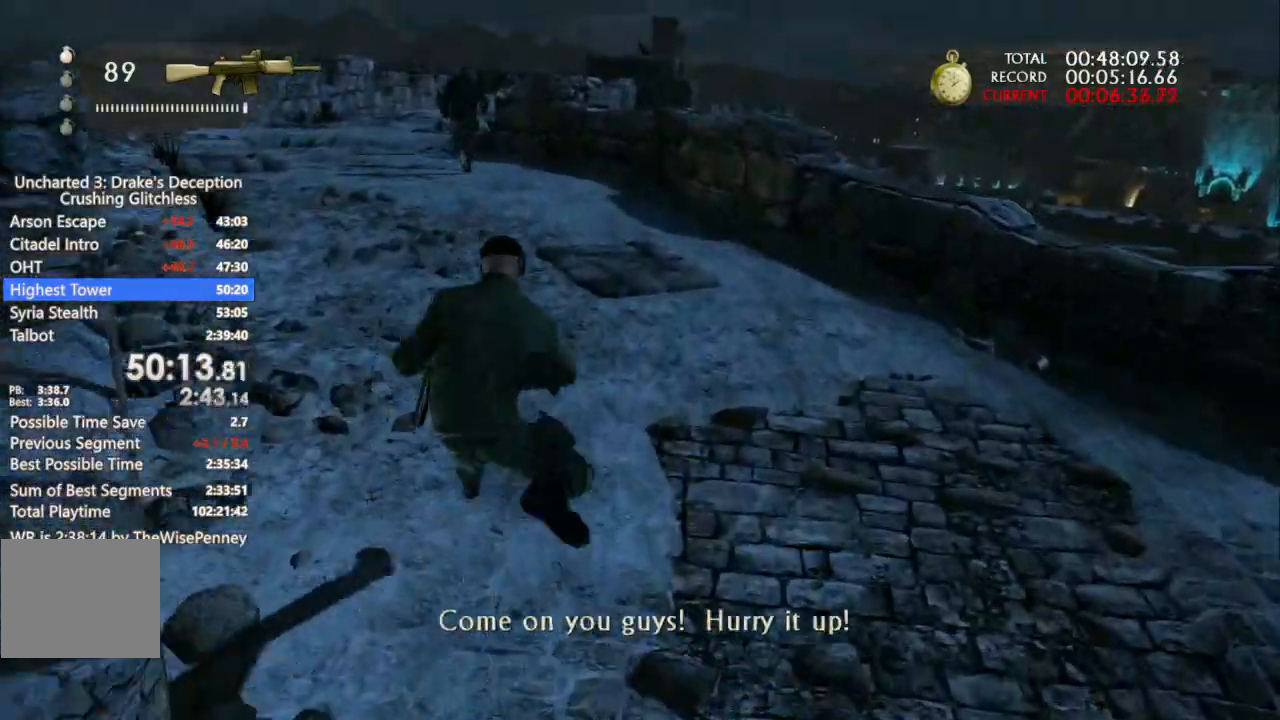
{"buttons": ["CROSS"], "left_stick": "up", "right_stick": "center"}
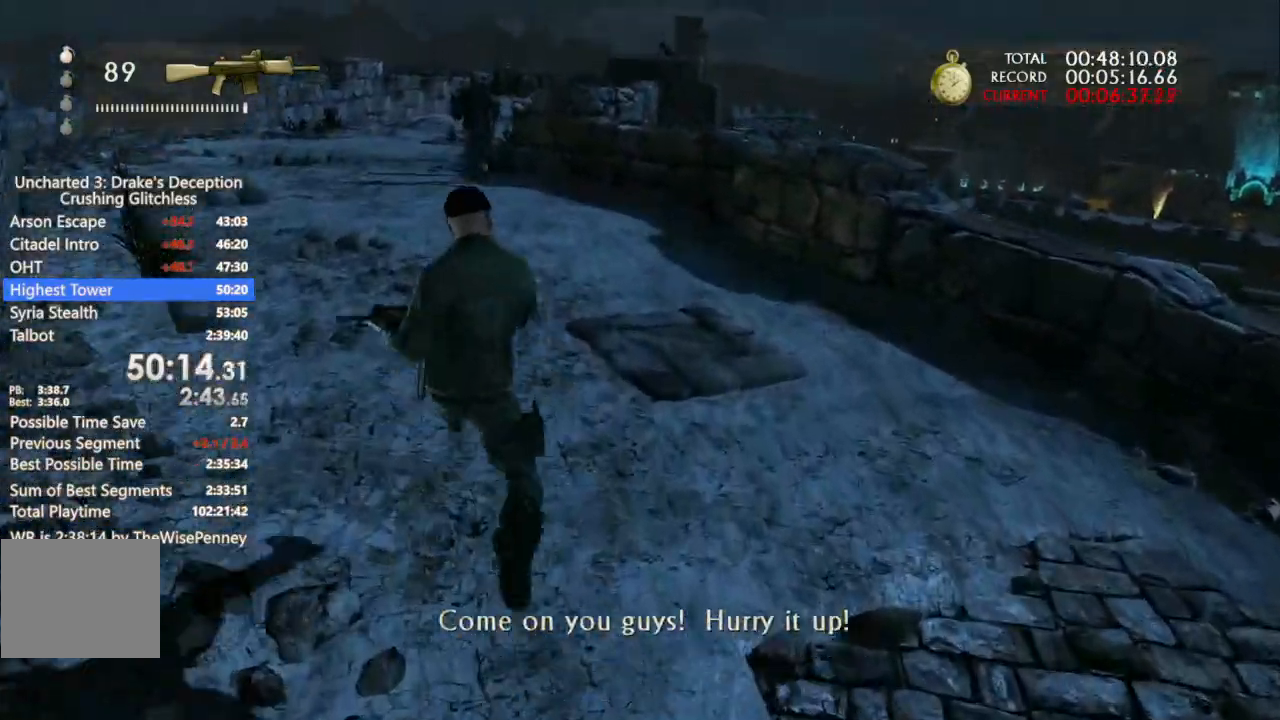
{"buttons": [], "left_stick": "up", "right_stick": "center"}
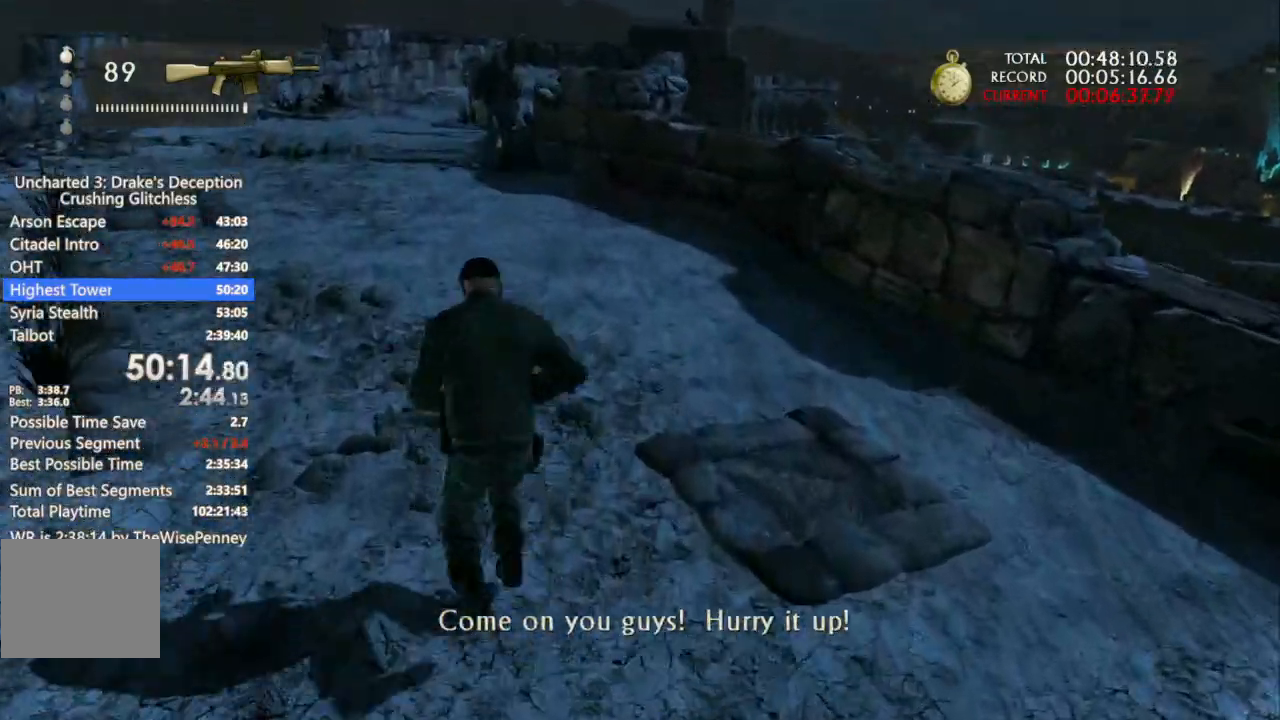
{"buttons": ["CROSS"], "left_stick": "up", "right_stick": "center", "events": [[33, "CROSS", "down"]]}
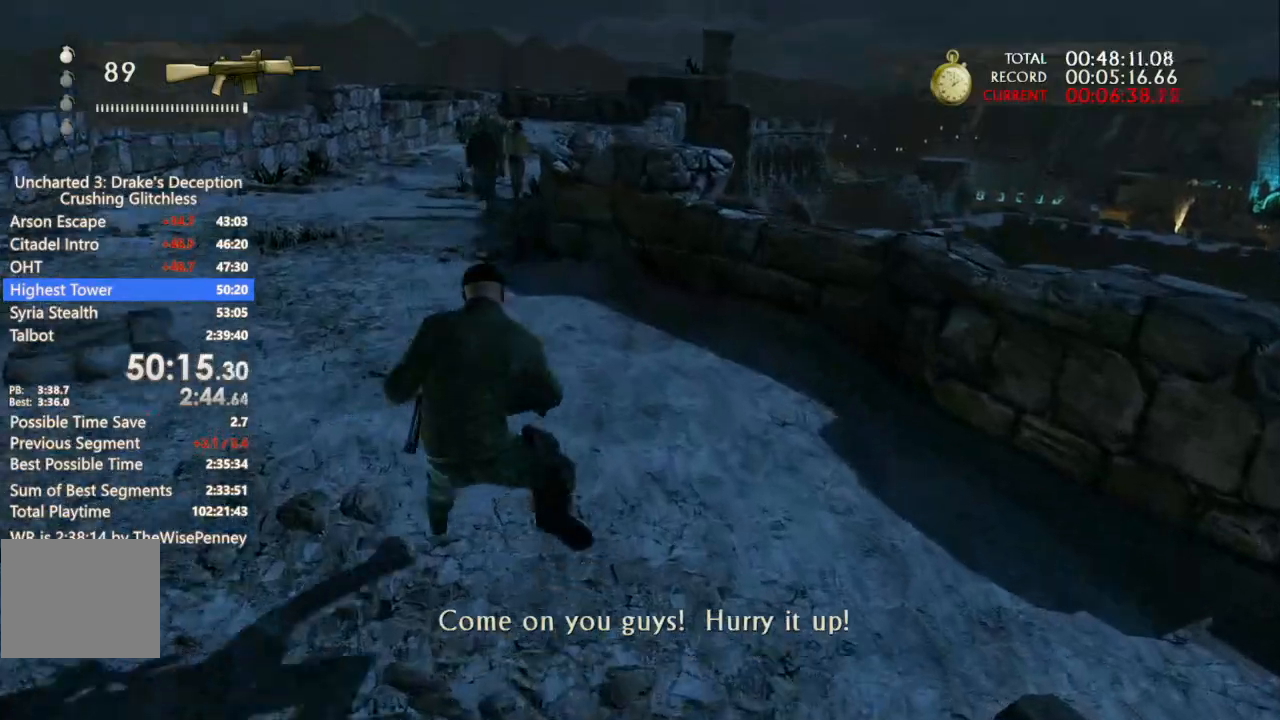
{"buttons": ["CROSS"], "left_stick": "up", "right_stick": "center"}